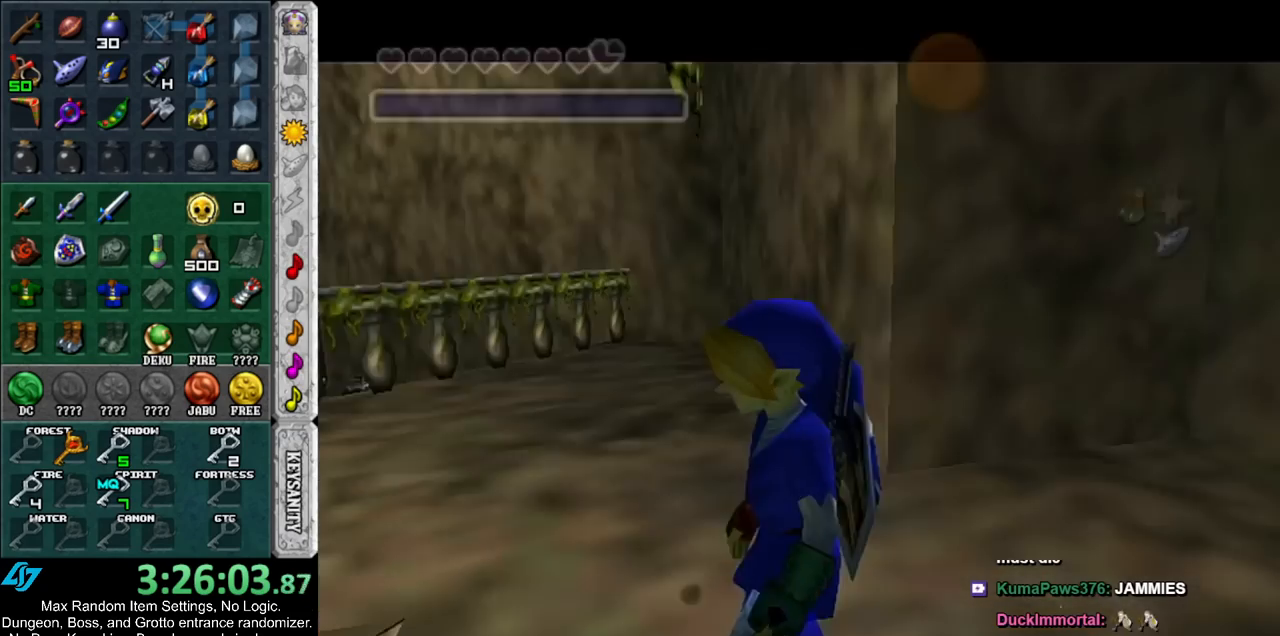
Gameplay with a controller (Nintendo layout); each line is a JSON object with the inputs held at the frame after it. "events" lists button and stick changes between this image and that frame as [ms after this image, input, new state], when the widget could be followed in between. Not read: L3 R3.
{"buttons": [], "left_stick": "down-left", "right_stick": "center", "events": [[100, "left_stick", "down-left"]]}
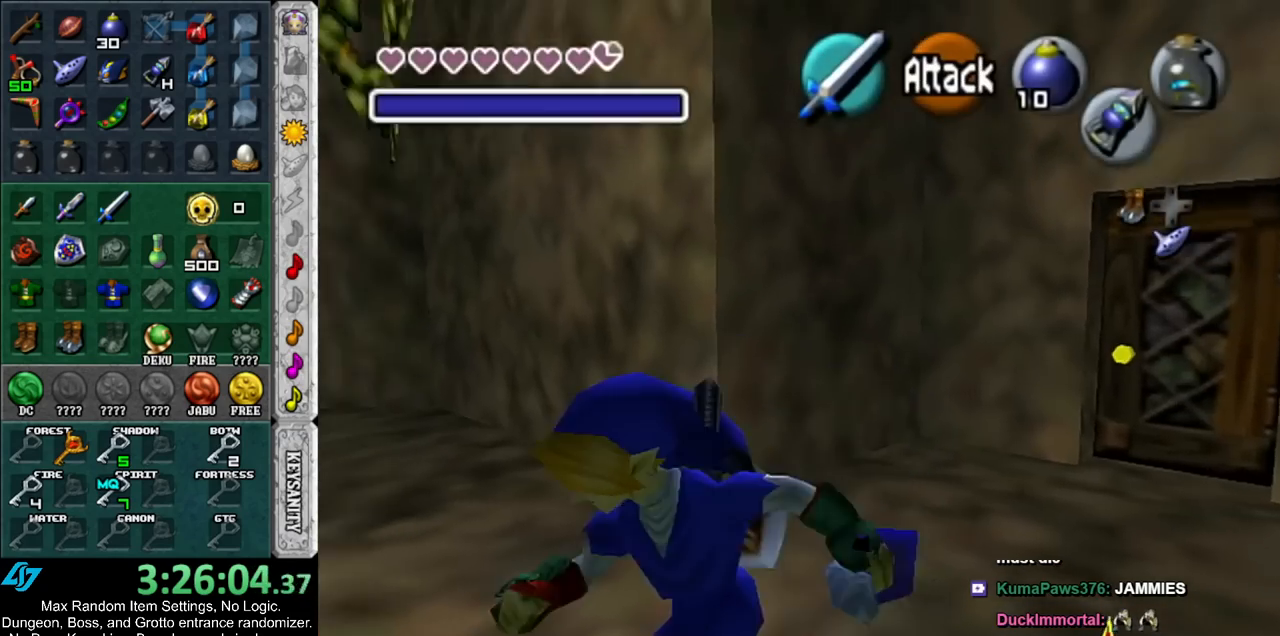
{"buttons": ["L1"], "left_stick": "up-left", "right_stick": "center", "events": [[200, "left_stick", "left"], [333, "A", "down"], [450, "A", "up"], [450, "L1", "down"], [450, "left_stick", "up-left"]]}
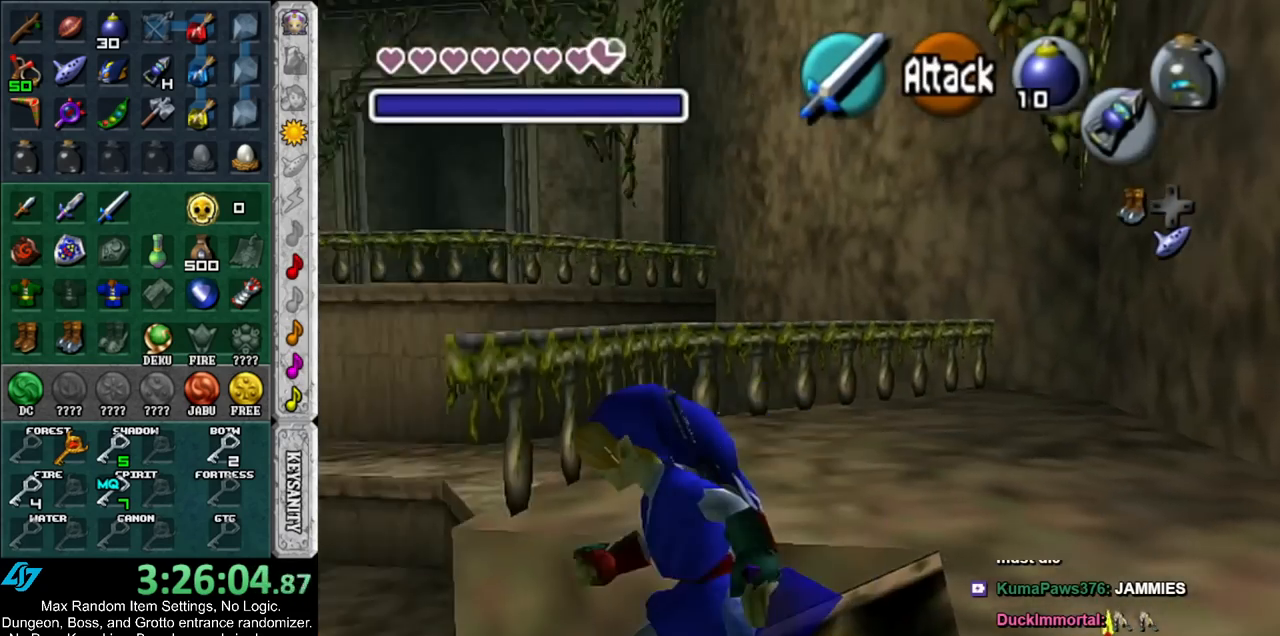
{"buttons": [], "left_stick": "up", "right_stick": "center", "events": [[17, "left_stick", "up"], [167, "L1", "up"]]}
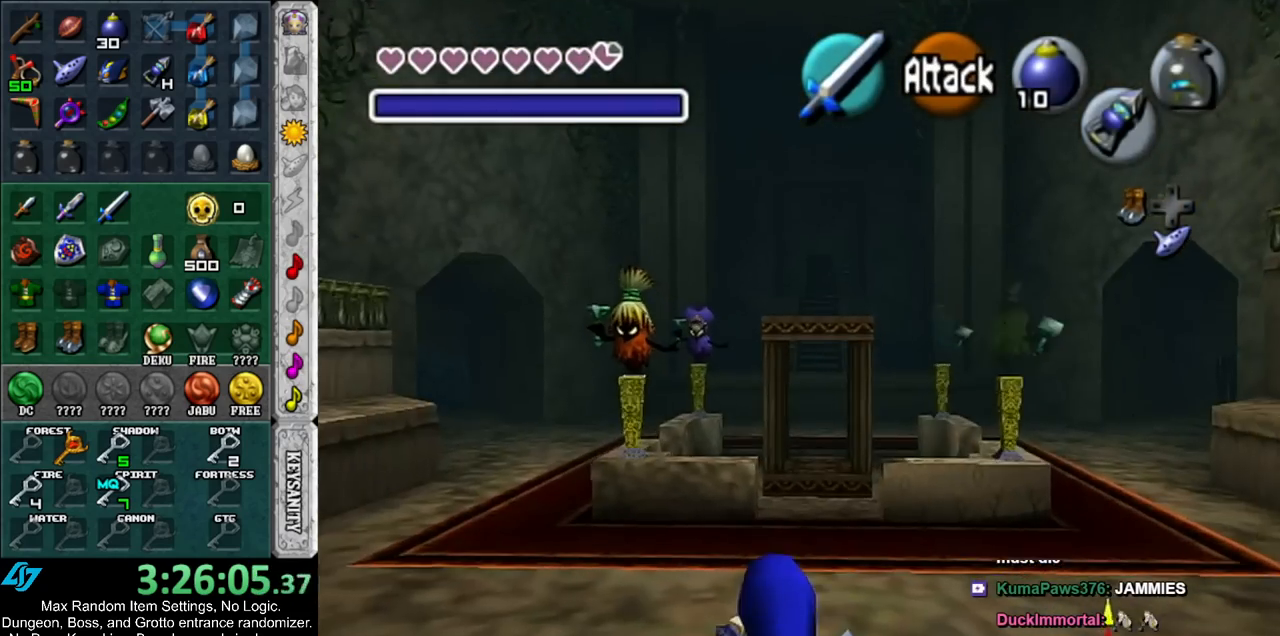
{"buttons": [], "left_stick": "up", "right_stick": "center", "events": [[200, "A", "down"], [367, "A", "up"]]}
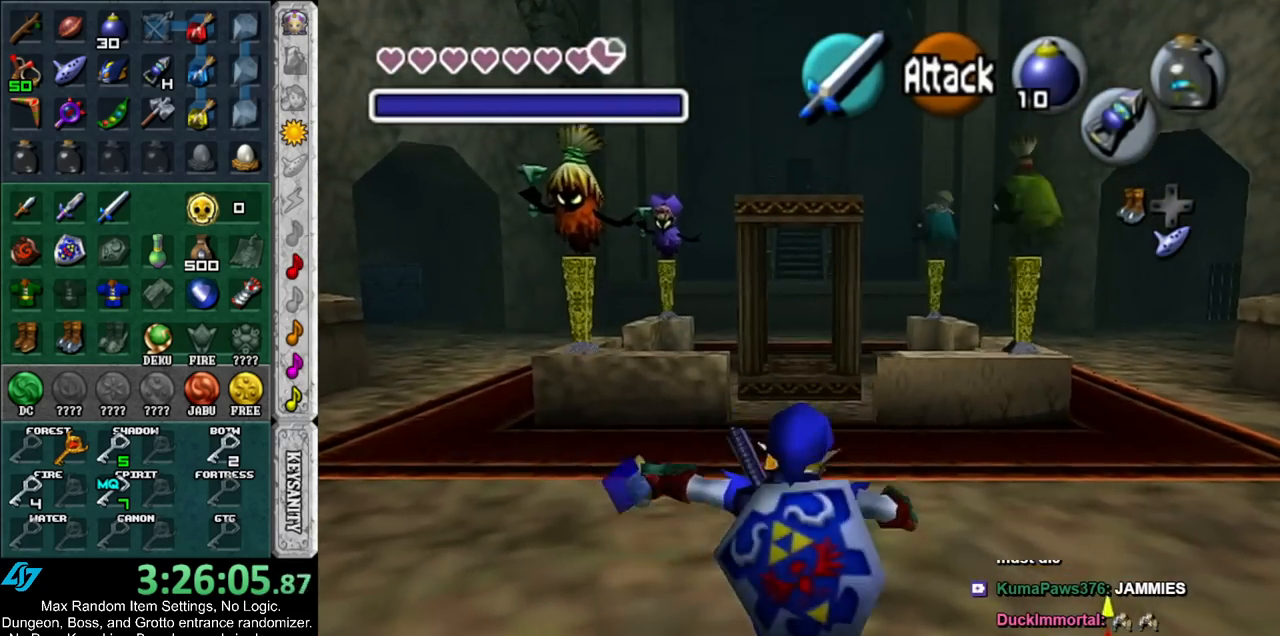
{"buttons": ["A"], "left_stick": "up", "right_stick": "center", "events": [[483, "A", "down"]]}
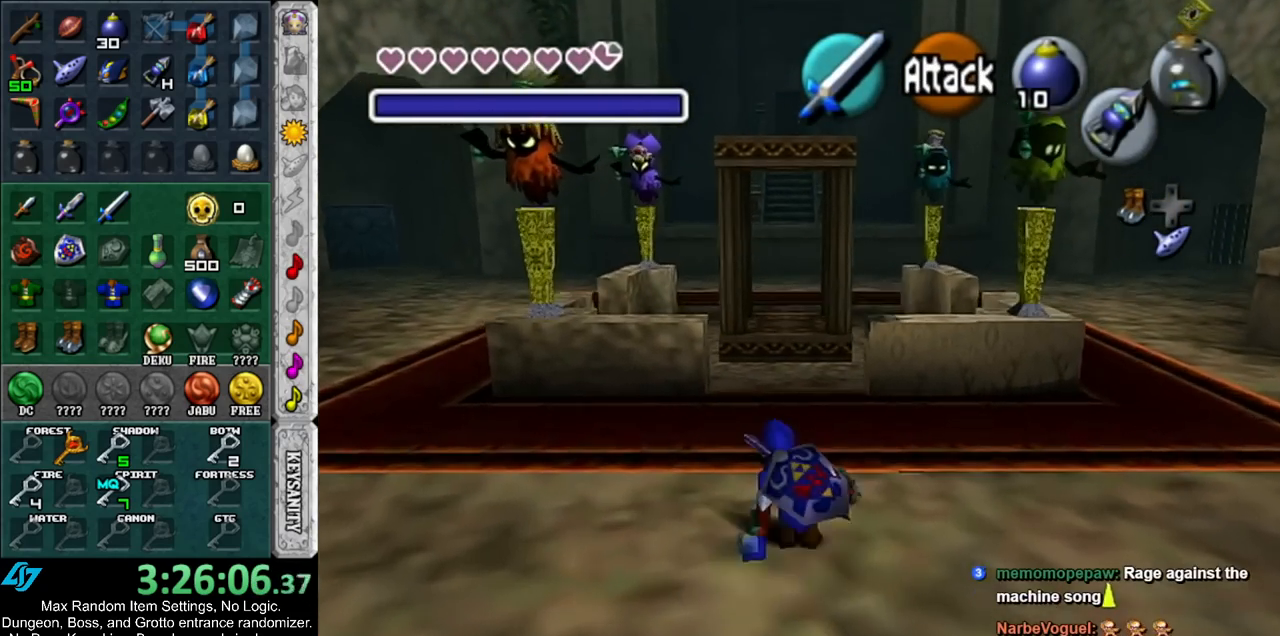
{"buttons": [], "left_stick": "up", "right_stick": "center", "events": [[167, "A", "up"]]}
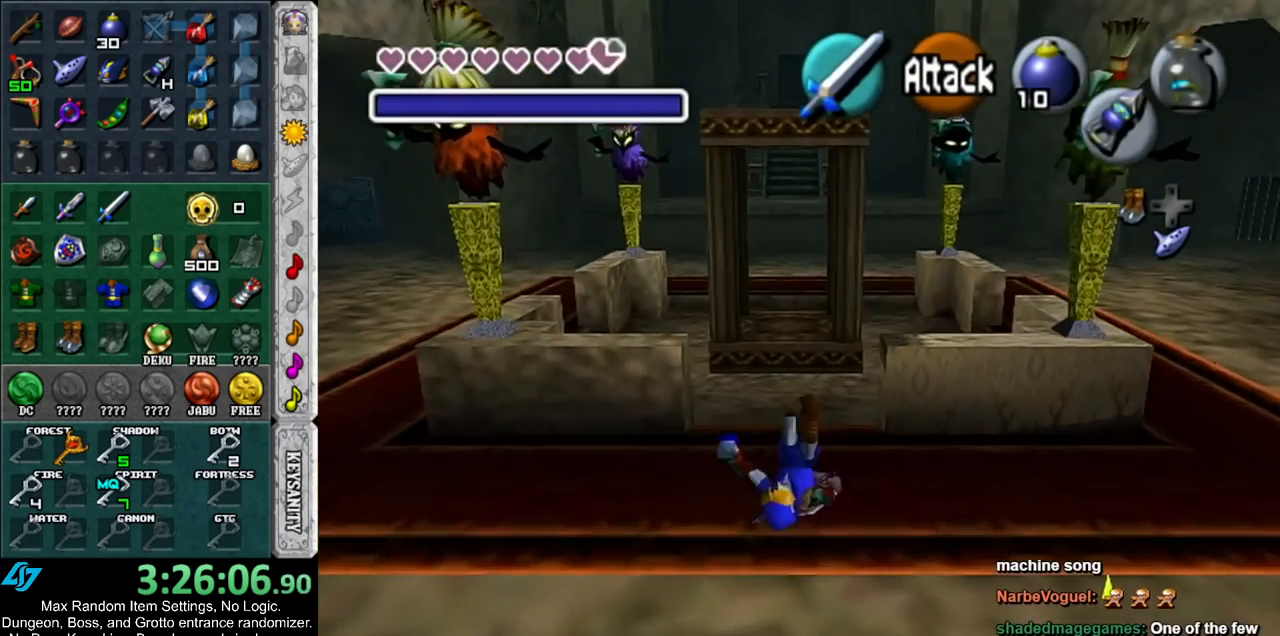
{"buttons": [], "left_stick": "up", "right_stick": "center", "events": []}
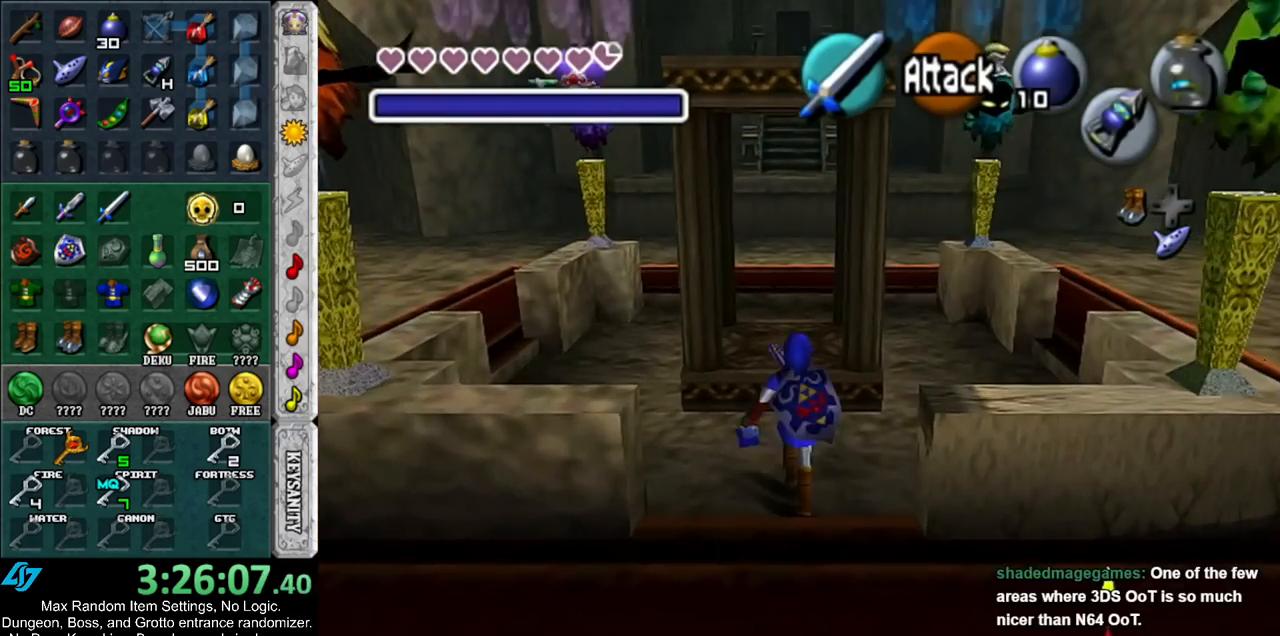
{"buttons": [], "left_stick": "center", "right_stick": "center", "events": [[17, "left_stick", "up-left"], [183, "L1", "down"], [200, "left_stick", "right"], [300, "A", "down"], [417, "A", "up"], [483, "L1", "up"], [483, "left_stick", "center"]]}
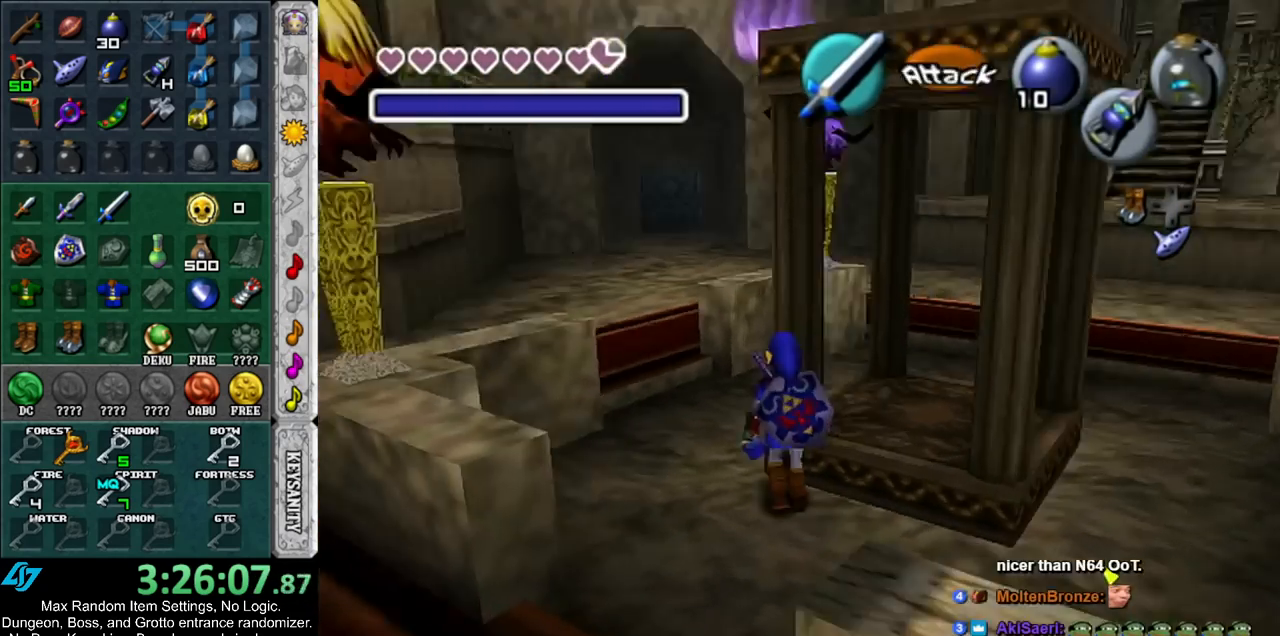
{"buttons": [], "left_stick": "up", "right_stick": "center", "events": [[433, "left_stick", "up"]]}
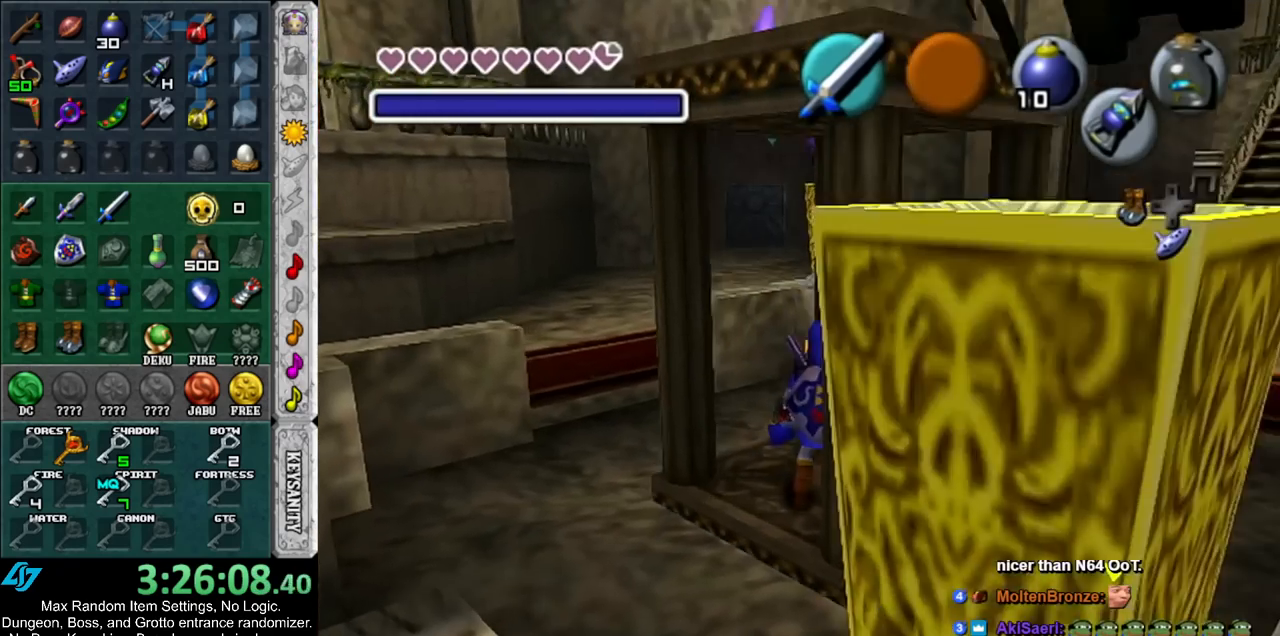
{"buttons": [], "left_stick": "center", "right_stick": "center", "events": [[117, "left_stick", "center"], [233, "R1", "down"], [333, "R1", "up"], [350, "R1", "down"], [483, "R1", "up"]]}
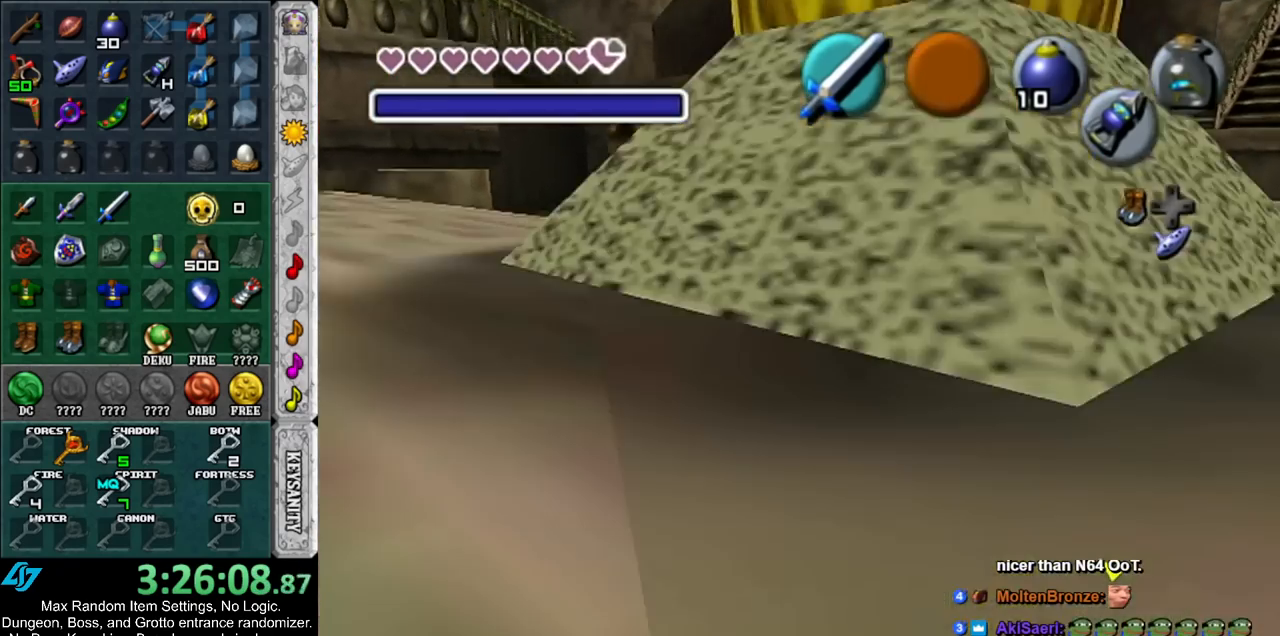
{"buttons": [], "left_stick": "up", "right_stick": "center", "events": [[300, "left_stick", "up"]]}
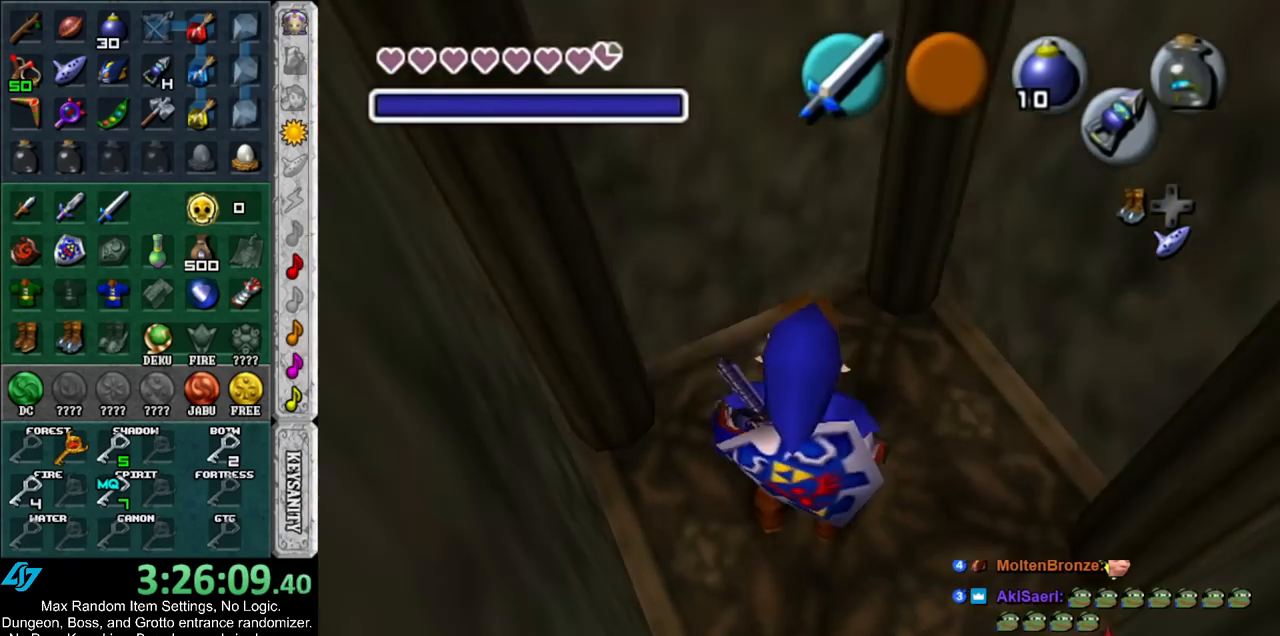
{"buttons": ["L1"], "left_stick": "down-right", "right_stick": "center", "events": [[233, "left_stick", "center"], [267, "L1", "down"], [483, "left_stick", "down-right"]]}
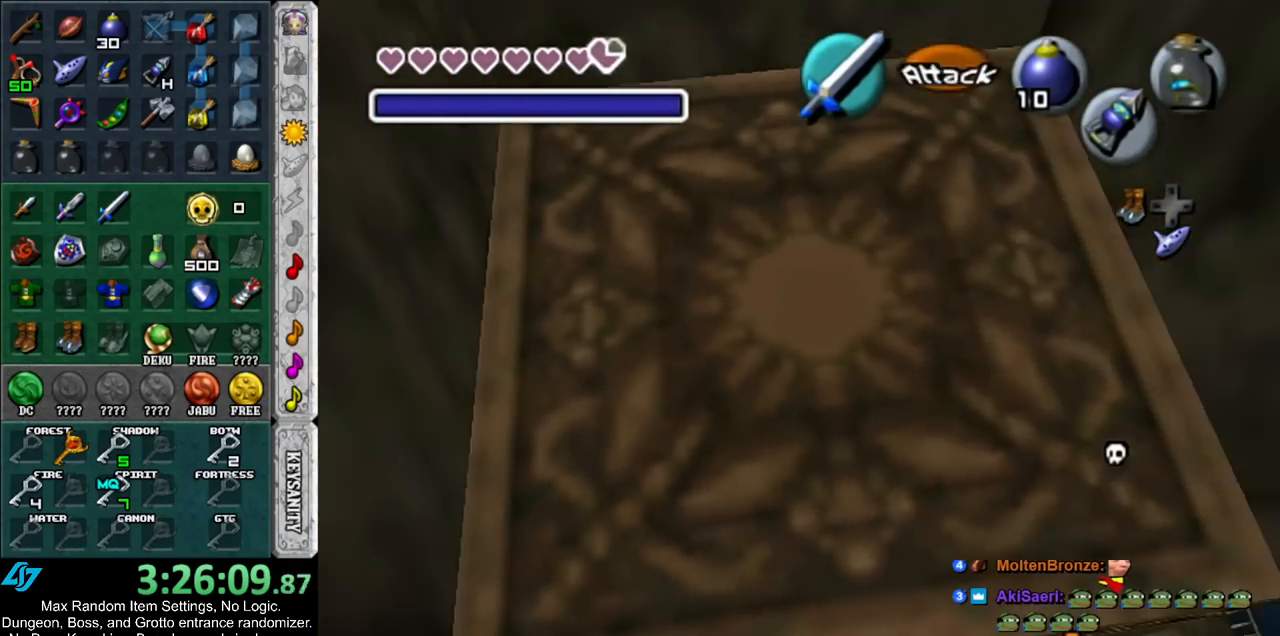
{"buttons": ["L1"], "left_stick": "center", "right_stick": "center", "events": [[267, "left_stick", "center"]]}
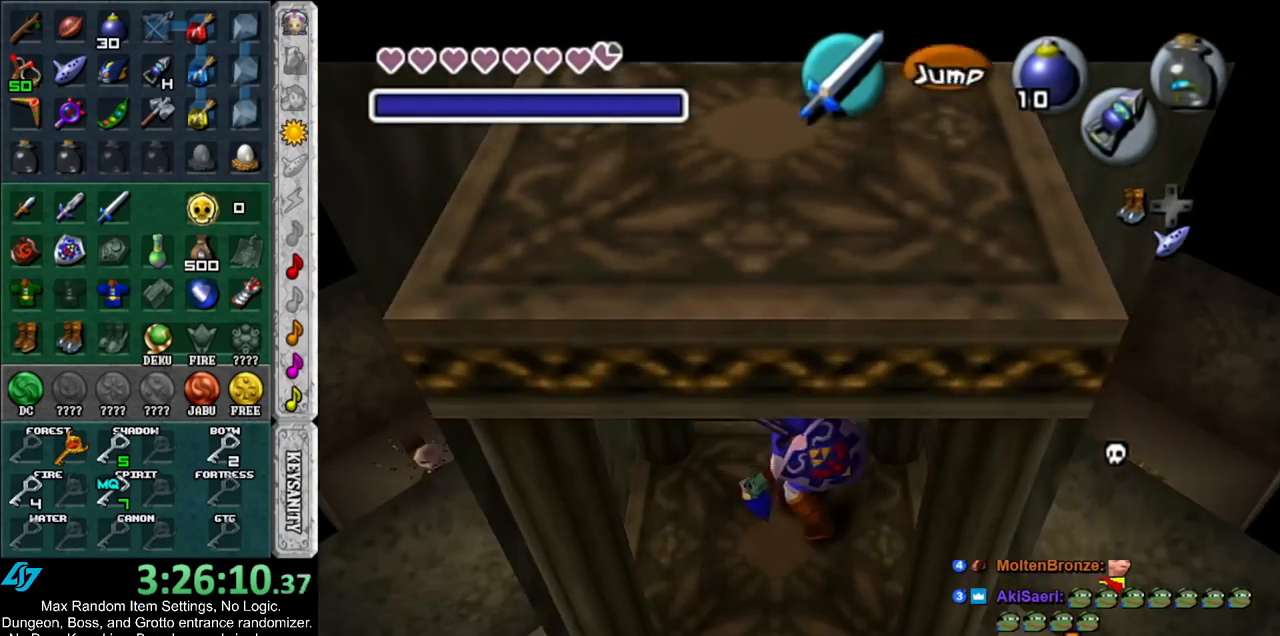
{"buttons": [], "left_stick": "up", "right_stick": "center", "events": [[50, "L1", "up"], [483, "left_stick", "up"]]}
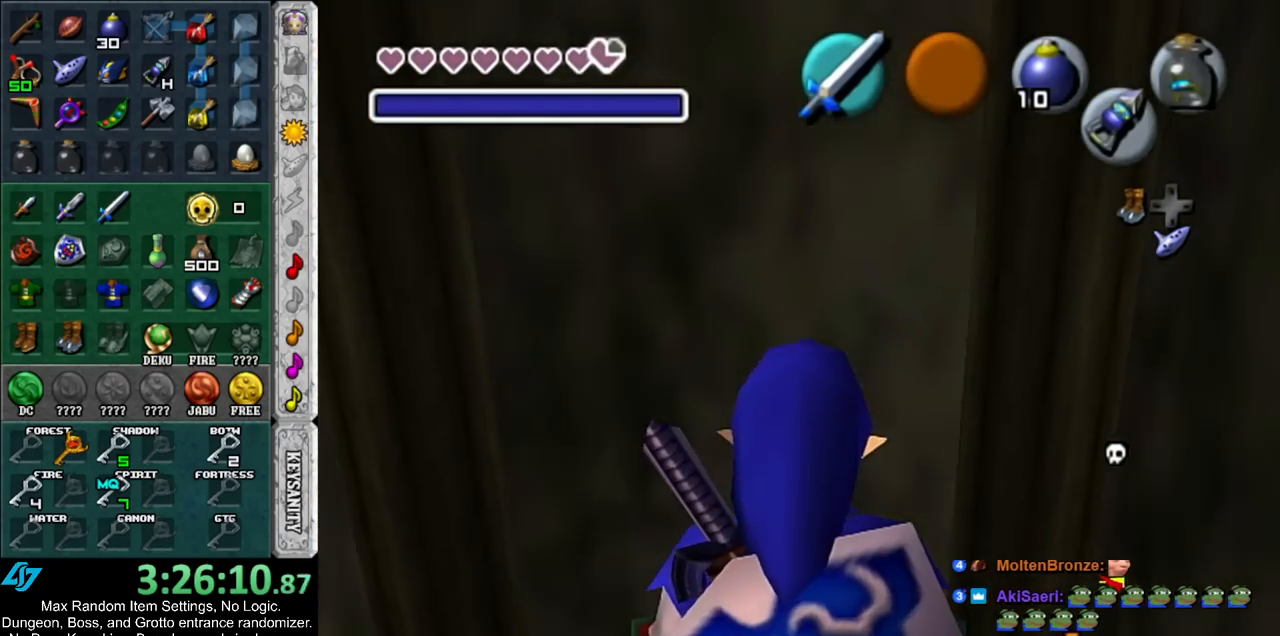
{"buttons": ["A"], "left_stick": "up", "right_stick": "center", "events": [[450, "A", "down"]]}
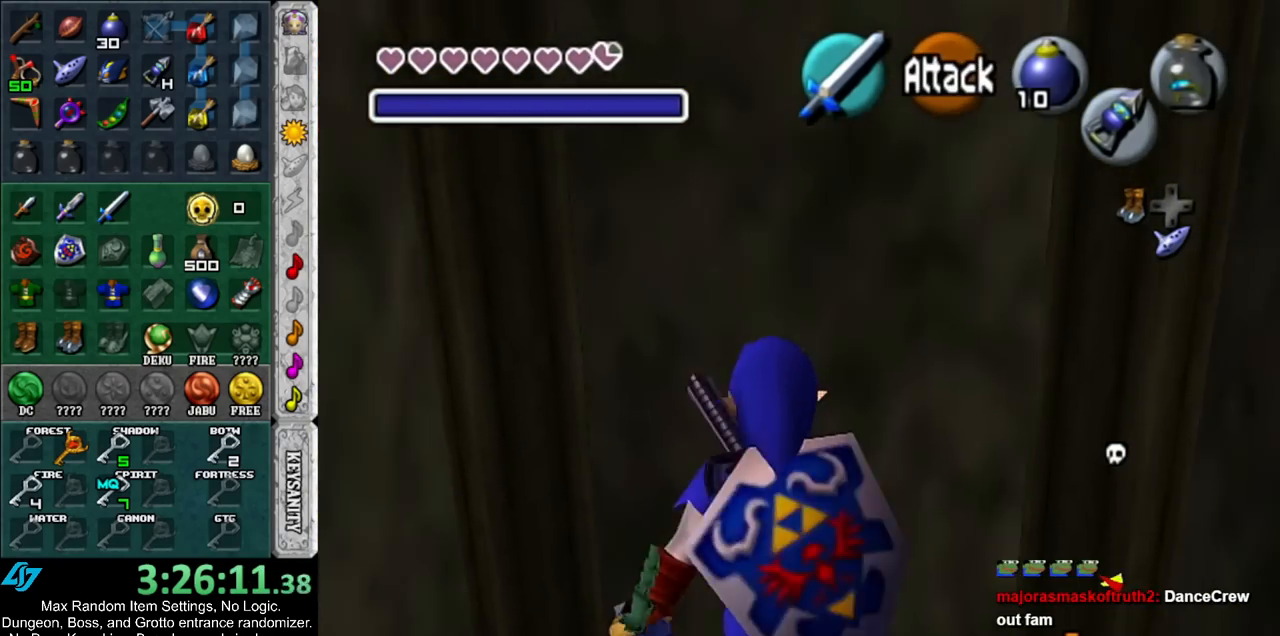
{"buttons": [], "left_stick": "up", "right_stick": "center", "events": [[133, "A", "up"]]}
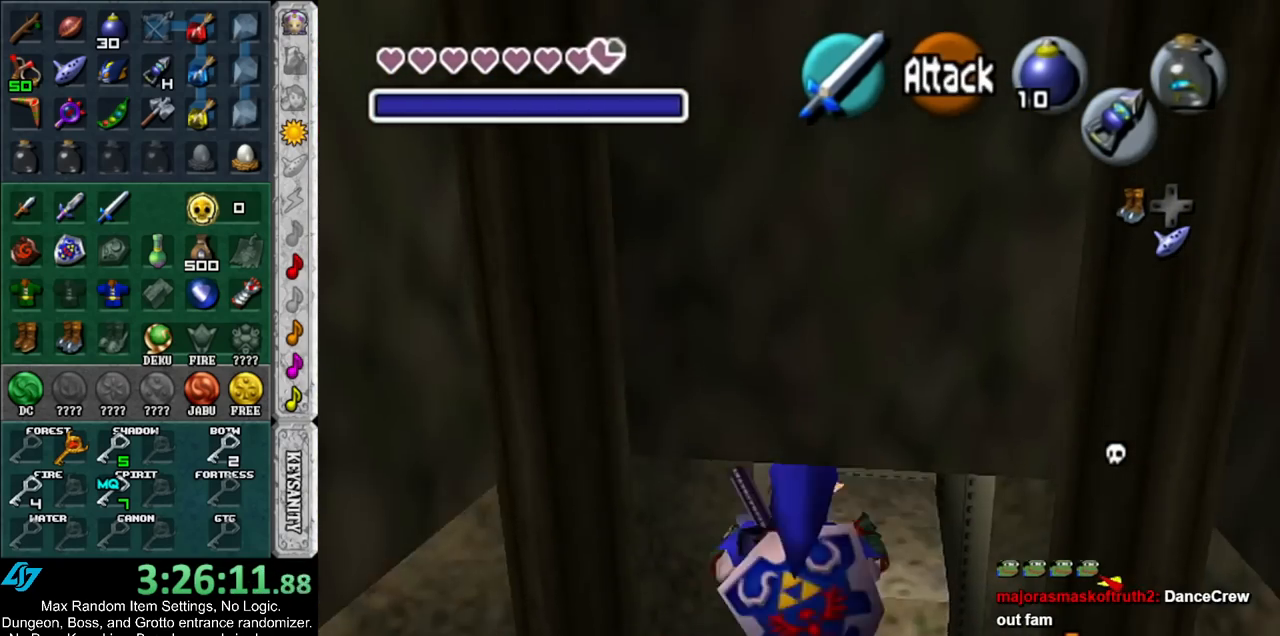
{"buttons": [], "left_stick": "up", "right_stick": "center", "events": []}
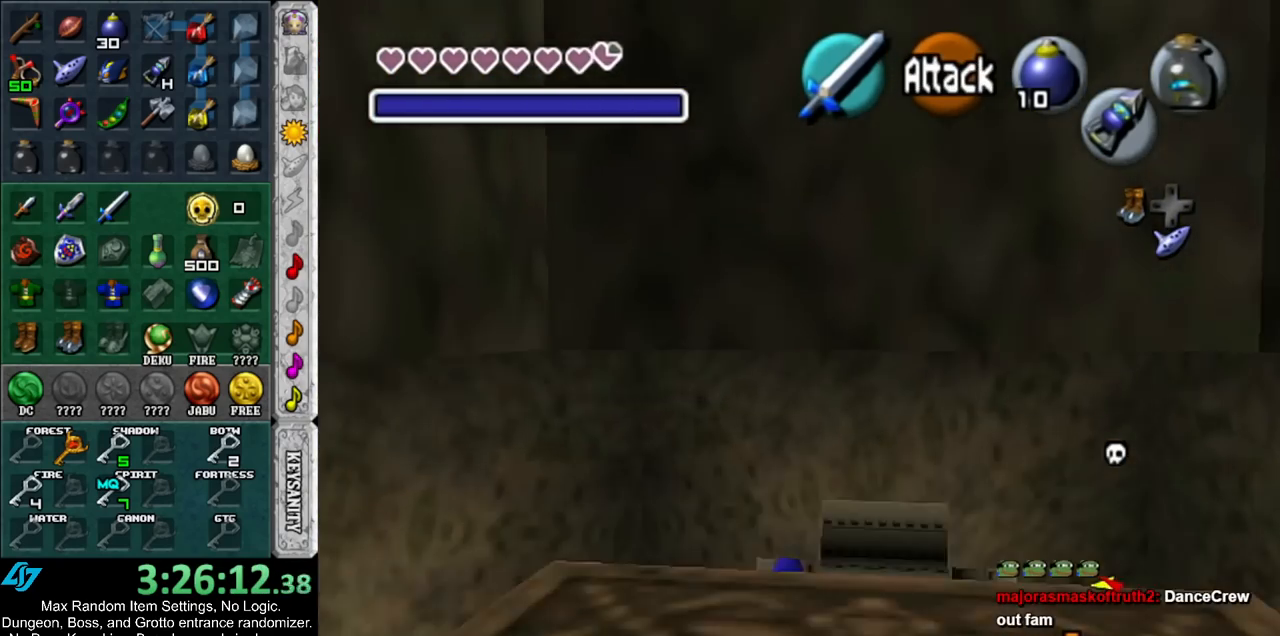
{"buttons": [], "left_stick": "up-left", "right_stick": "center", "events": [[117, "left_stick", "center"], [383, "left_stick", "up-left"]]}
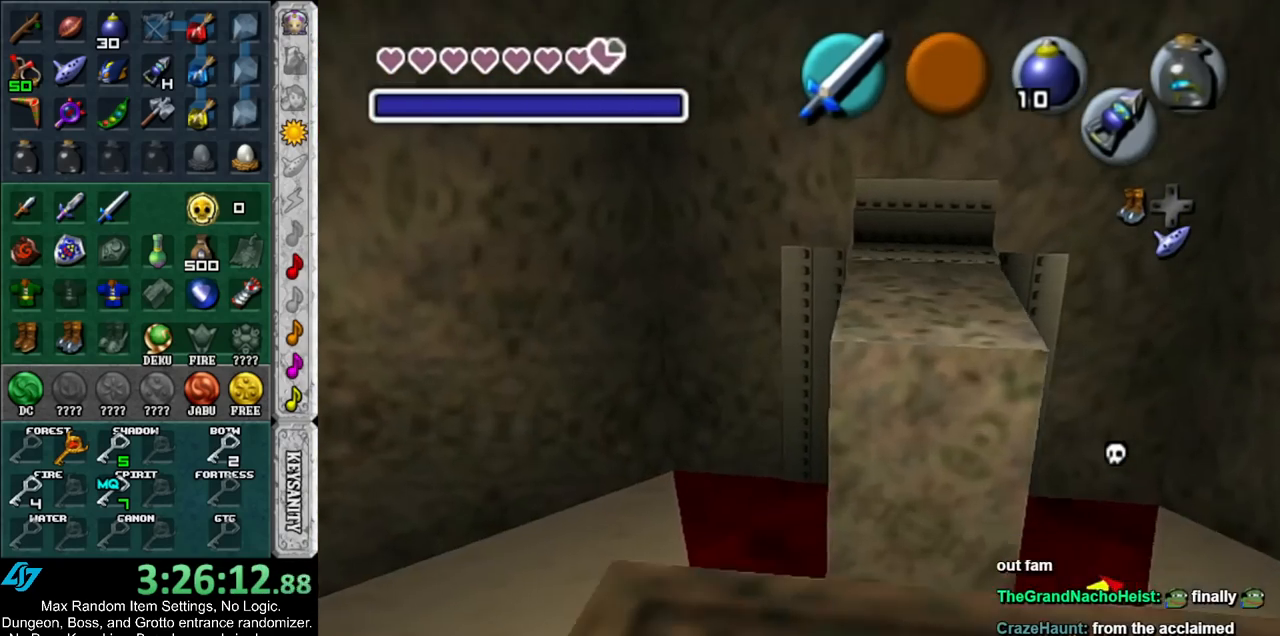
{"buttons": ["A"], "left_stick": "center", "right_stick": "center", "events": [[50, "left_stick", "up-right"], [167, "left_stick", "right"], [383, "A", "down"], [450, "left_stick", "center"]]}
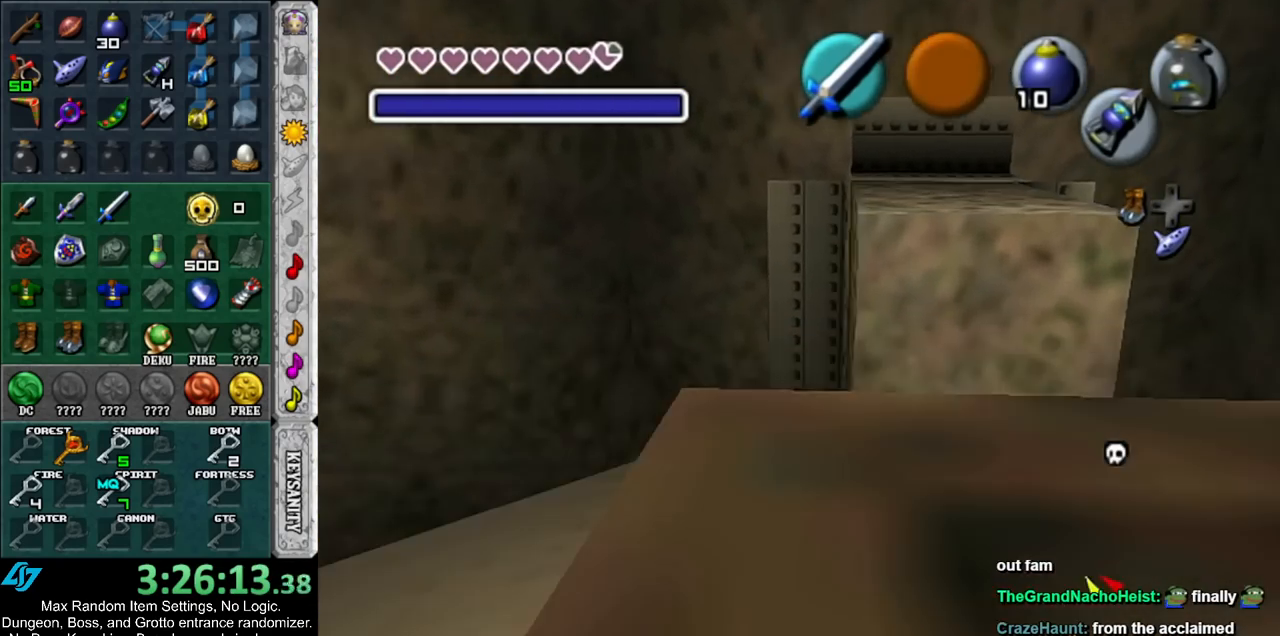
{"buttons": ["A"], "left_stick": "up", "right_stick": "center", "events": [[333, "left_stick", "up"]]}
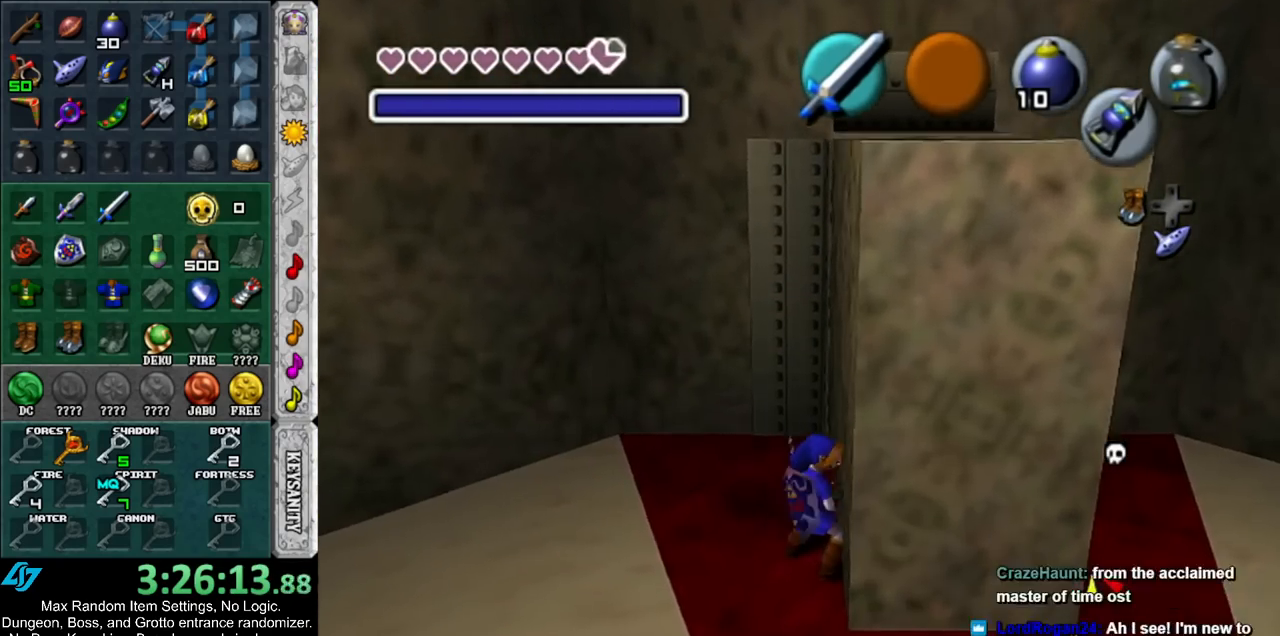
{"buttons": ["A"], "left_stick": "up", "right_stick": "center", "events": []}
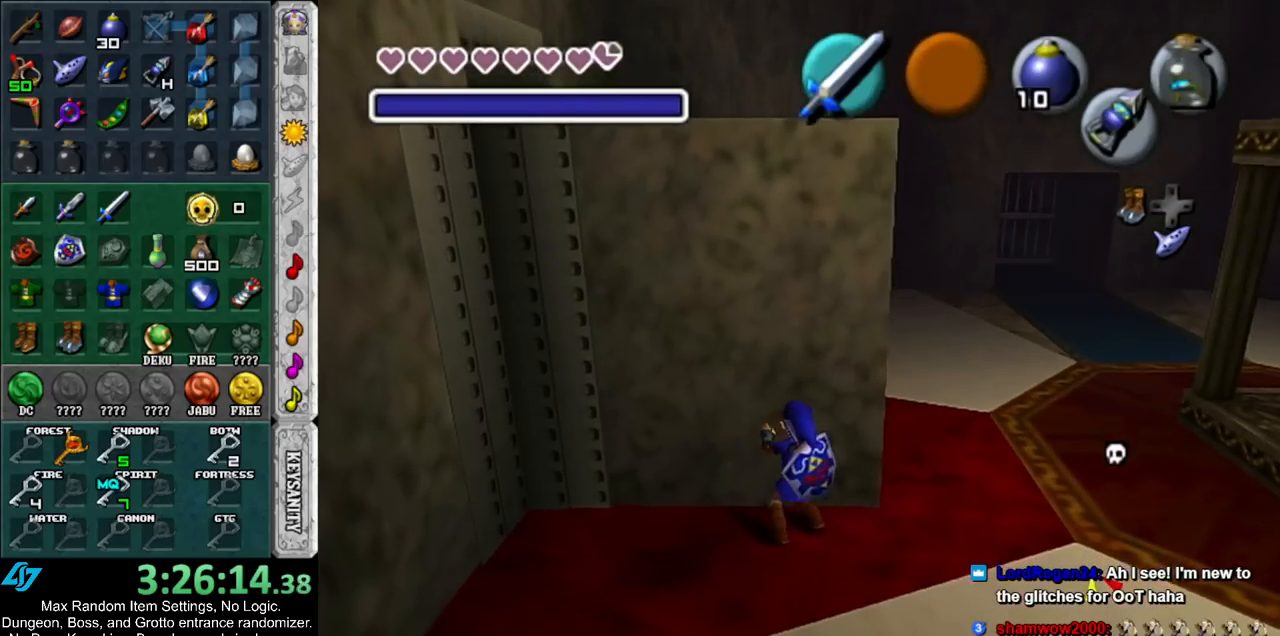
{"buttons": [], "left_stick": "center", "right_stick": "center", "events": [[417, "A", "up"], [450, "left_stick", "center"]]}
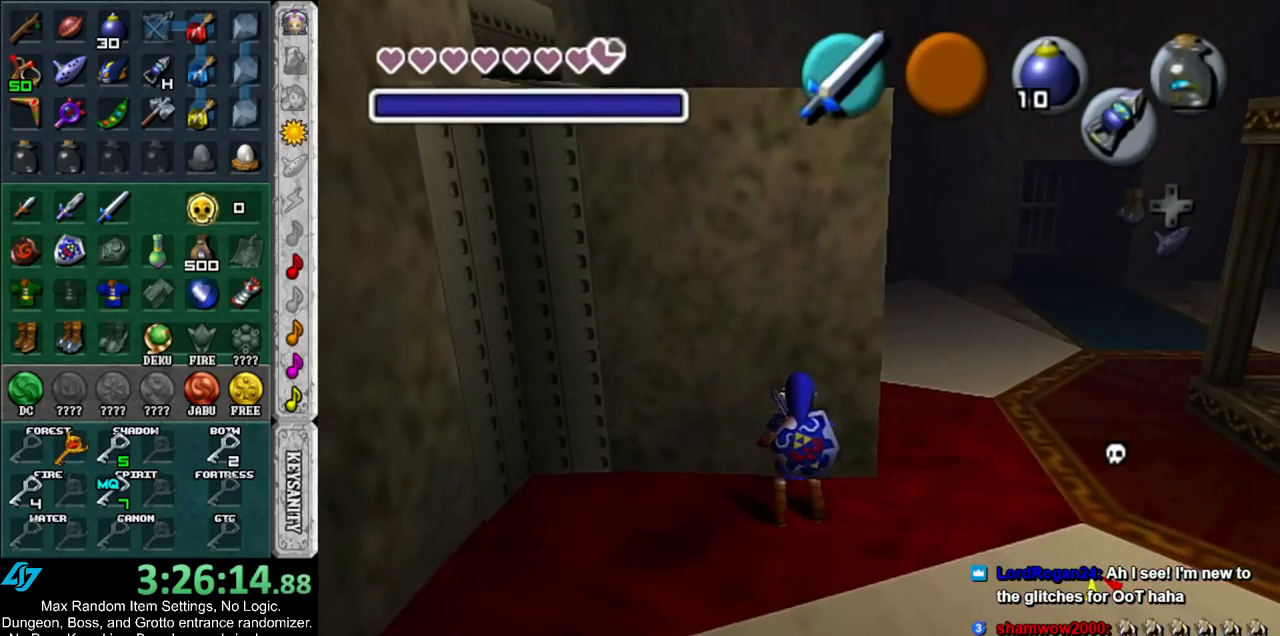
{"buttons": [], "left_stick": "down", "right_stick": "center", "events": [[117, "left_stick", "down"]]}
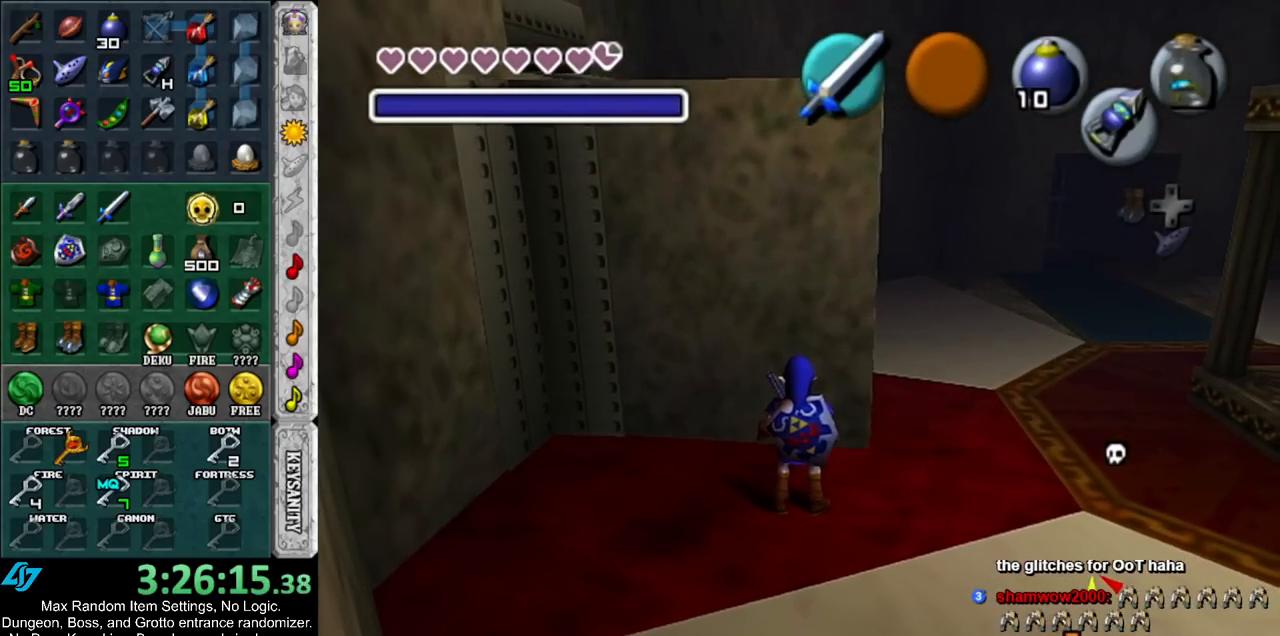
{"buttons": [], "left_stick": "down", "right_stick": "center", "events": []}
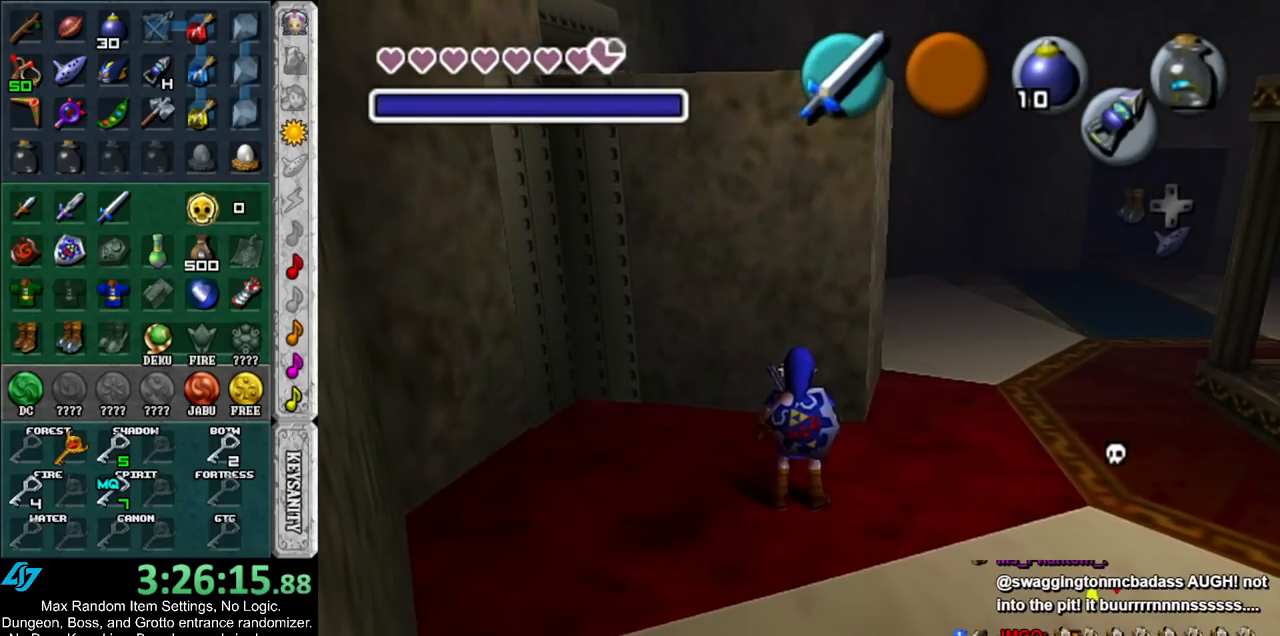
{"buttons": [], "left_stick": "down", "right_stick": "center", "events": []}
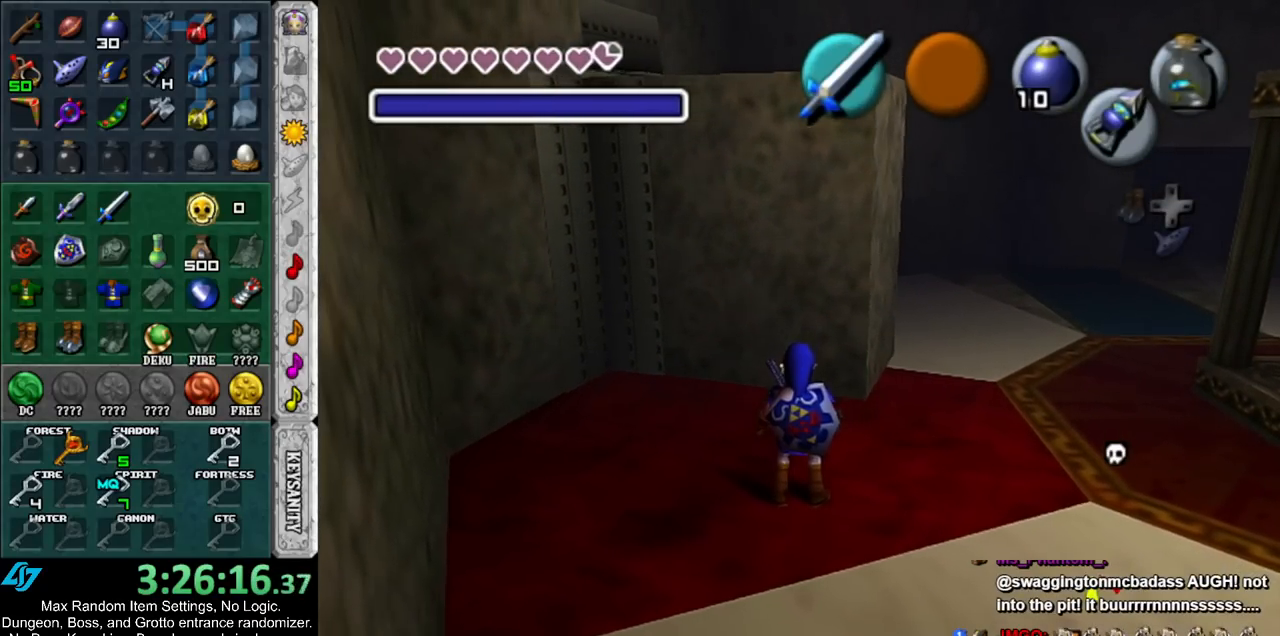
{"buttons": [], "left_stick": "down", "right_stick": "center", "events": []}
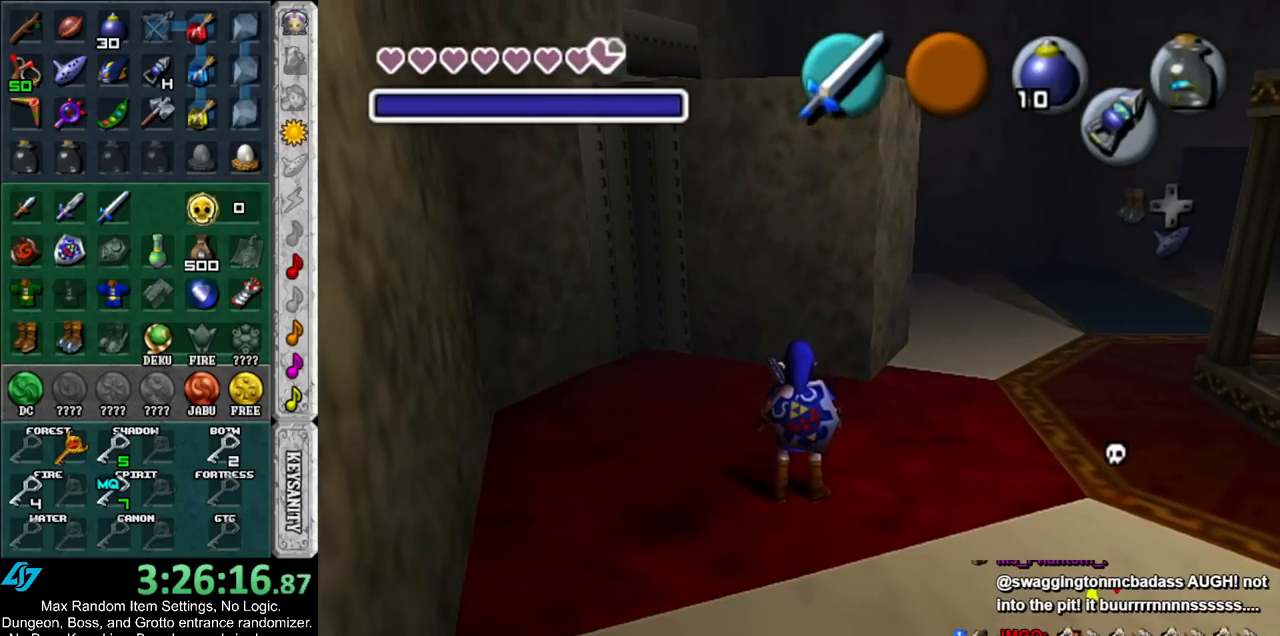
{"buttons": [], "left_stick": "down", "right_stick": "center", "events": []}
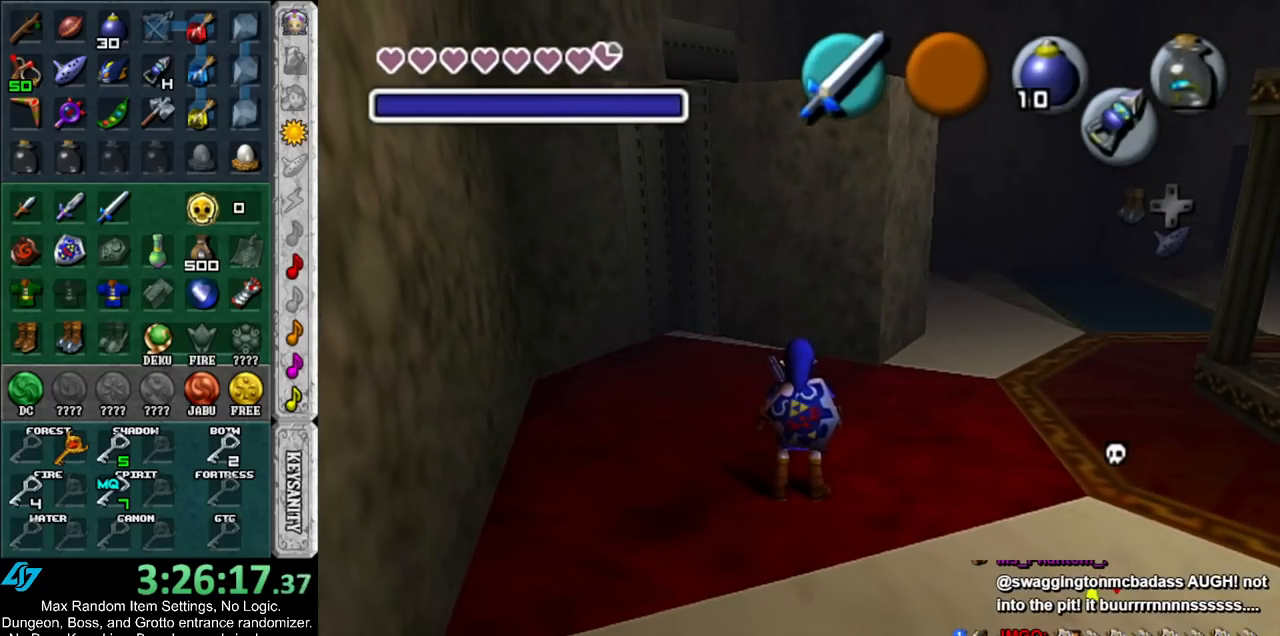
{"buttons": [], "left_stick": "down", "right_stick": "center", "events": []}
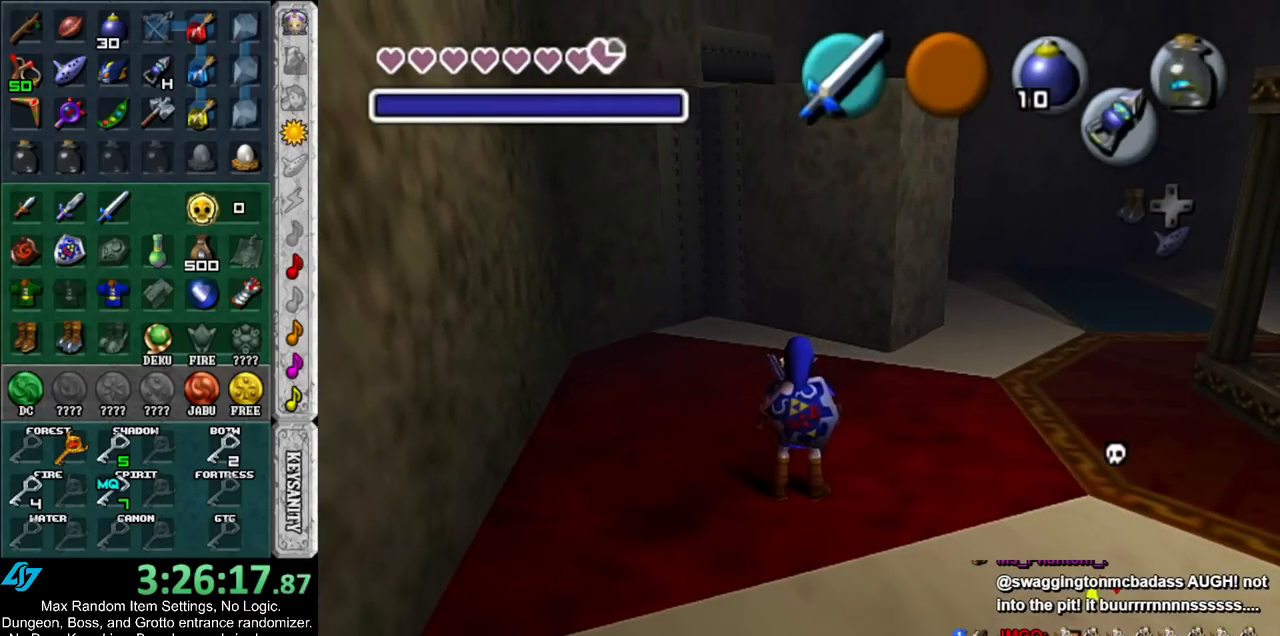
{"buttons": [], "left_stick": "down", "right_stick": "center", "events": []}
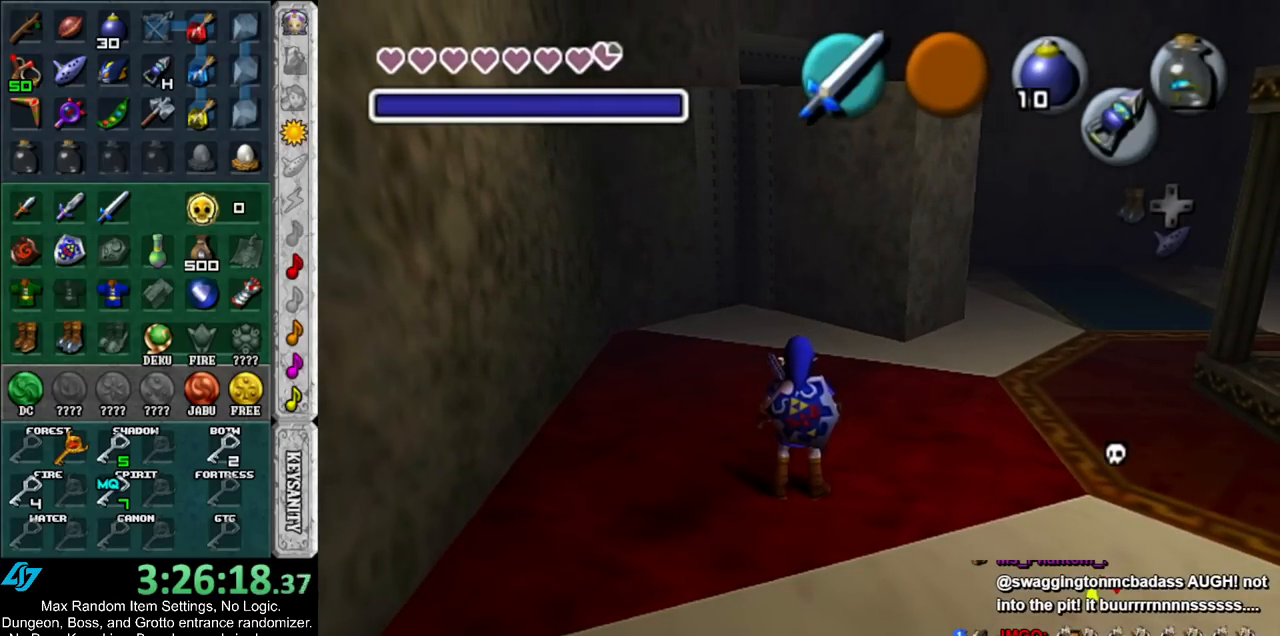
{"buttons": [], "left_stick": "down", "right_stick": "center", "events": []}
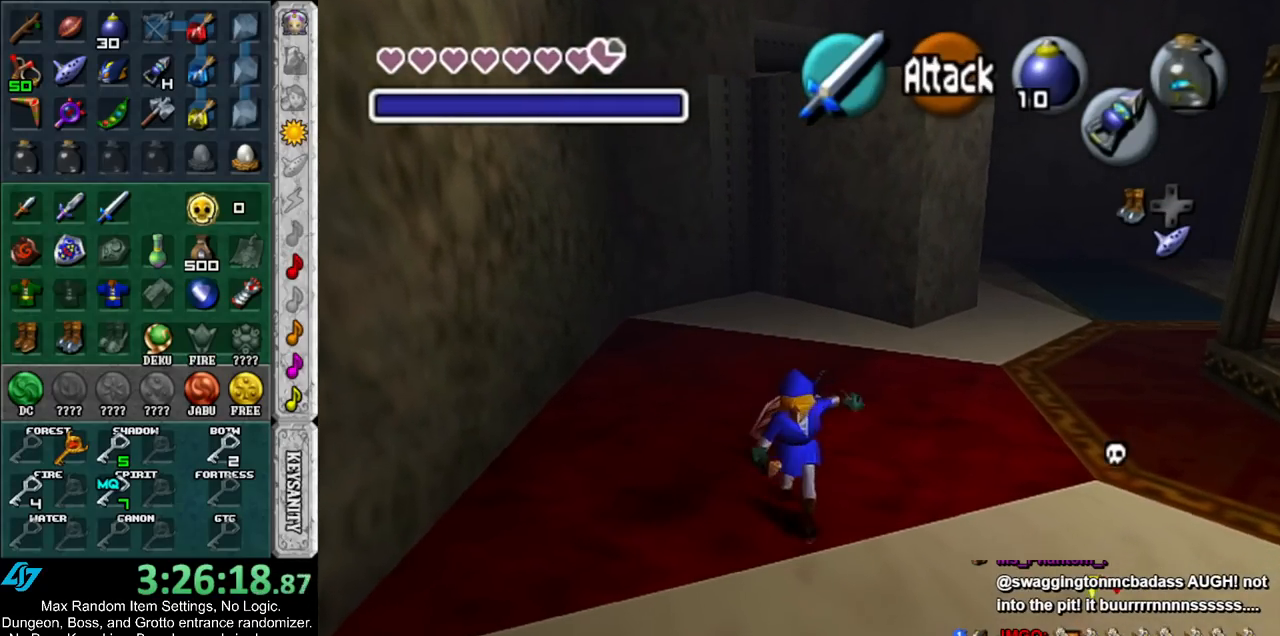
{"buttons": [], "left_stick": "down", "right_stick": "center", "events": [[133, "A", "down"], [300, "A", "up"]]}